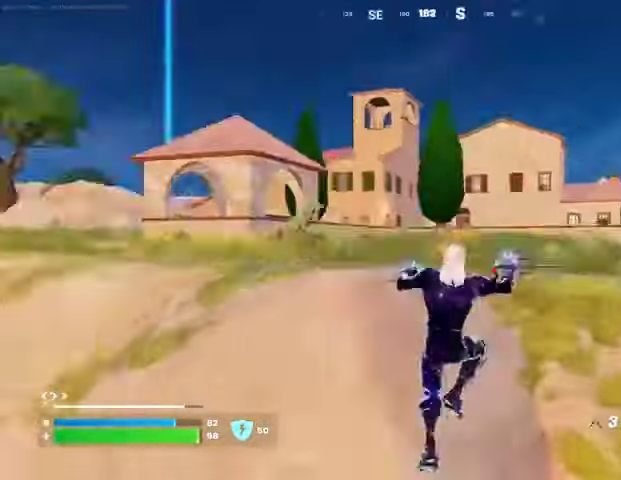
Gameplay with a controller (PlayStation layout); each line is a JSON object with the inputs held at the frame after it. "events" lists button and stick changes between this image and that frame as [ms after this image, input, new state], when the widget could be followed in between.
{"buttons": [], "left_stick": "up-right", "right_stick": "left", "events": [[133, "right_stick", "center"], [367, "CROSS", "down"], [467, "CROSS", "up"], [467, "right_stick", "left"]]}
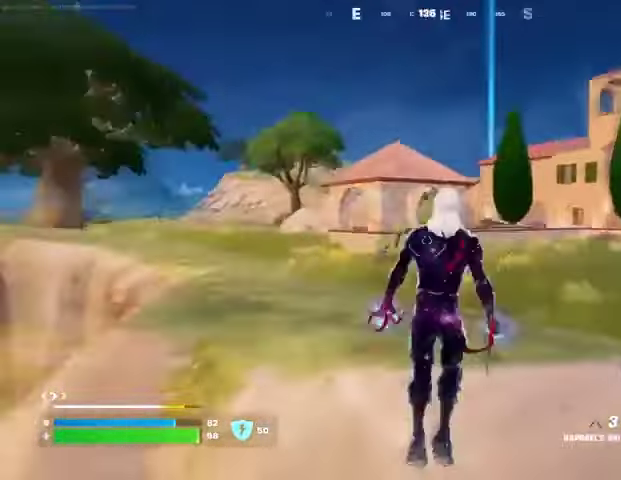
{"buttons": [], "left_stick": "up", "right_stick": "center", "events": [[67, "right_stick", "center"], [200, "left_stick", "up"]]}
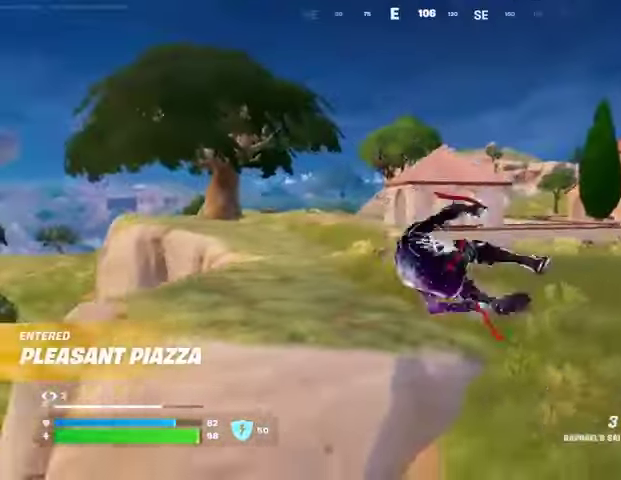
{"buttons": [], "left_stick": "up", "right_stick": "center", "events": [[200, "right_stick", "right"], [233, "R1", "down"], [333, "L3", "down"], [333, "R1", "up"], [367, "right_stick", "center"], [433, "L3", "up"]]}
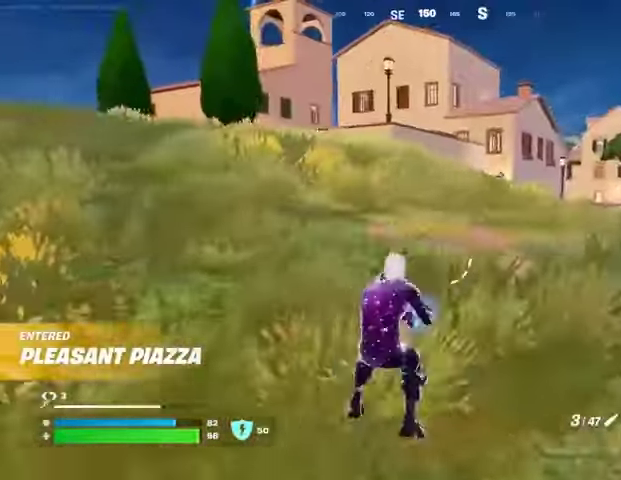
{"buttons": [], "left_stick": "up-left", "right_stick": "center", "events": [[133, "CROSS", "down"], [233, "CROSS", "up"], [333, "CROSS", "down"], [400, "CROSS", "up"], [433, "left_stick", "up-left"]]}
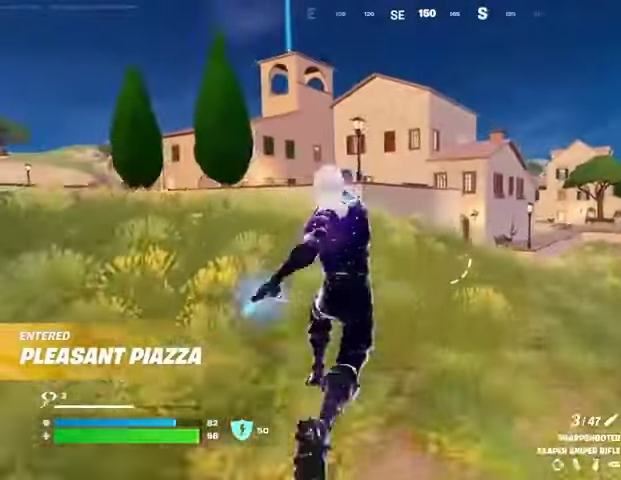
{"buttons": ["L1"], "left_stick": "up-right", "right_stick": "left", "events": [[400, "right_stick", "left"], [467, "left_stick", "up-right"], [500, "L1", "down"]]}
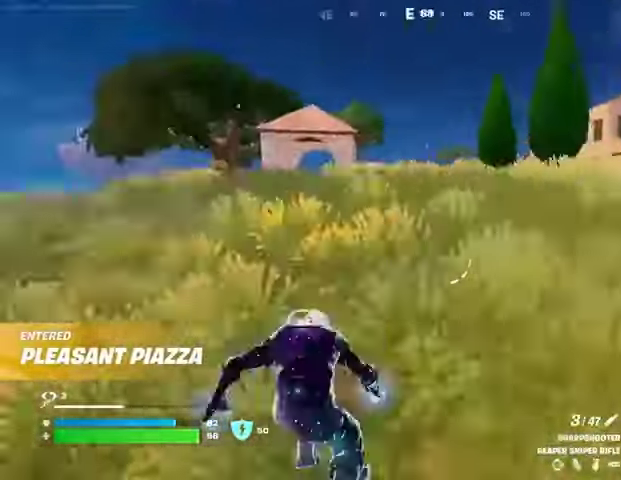
{"buttons": [], "left_stick": "up-right", "right_stick": "center", "events": [[100, "L1", "up"], [100, "right_stick", "center"], [200, "CROSS", "down"], [267, "CROSS", "up"]]}
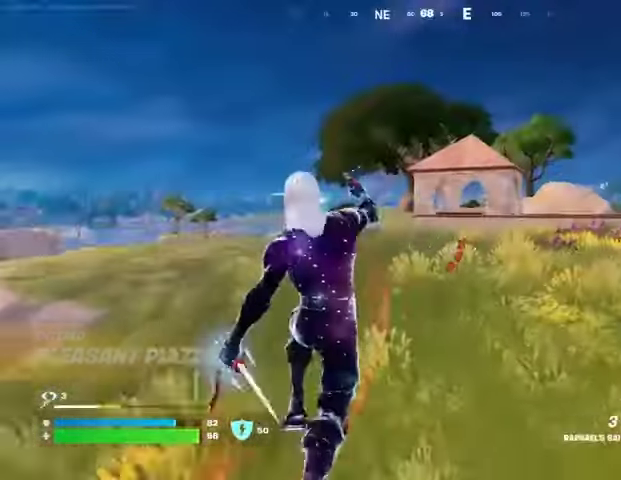
{"buttons": [], "left_stick": "up-right", "right_stick": "center", "events": []}
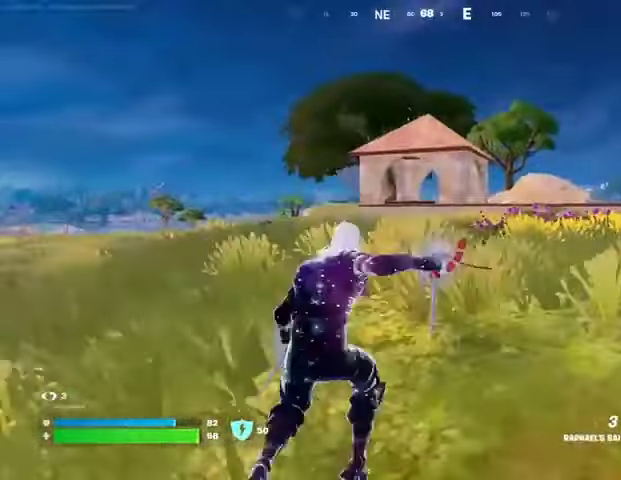
{"buttons": [], "left_stick": "up-right", "right_stick": "center", "events": [[300, "CROSS", "down"], [400, "CROSS", "up"]]}
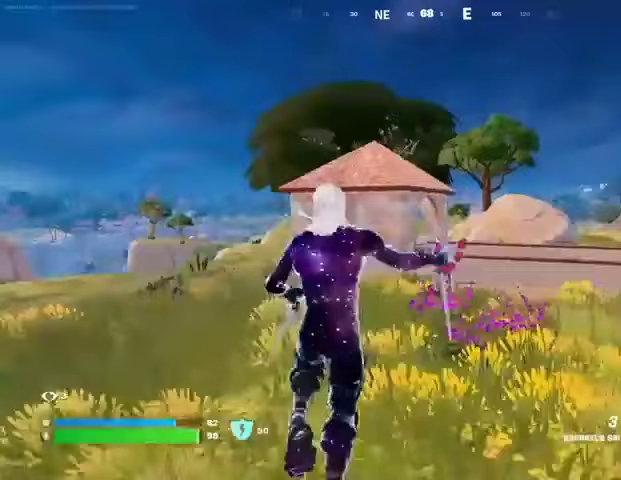
{"buttons": [], "left_stick": "up-right", "right_stick": "center", "events": []}
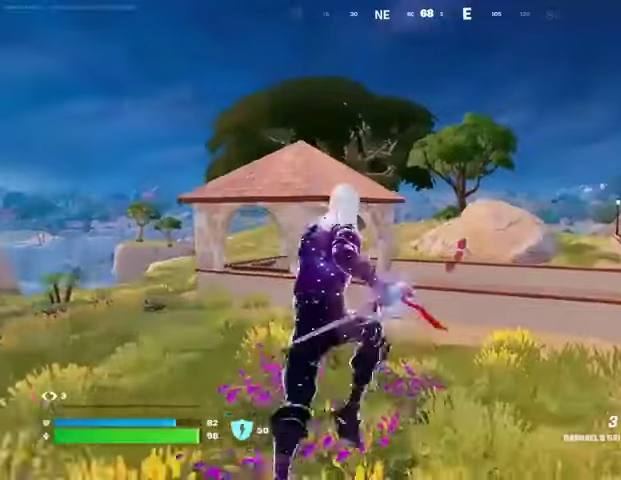
{"buttons": ["CROSS"], "left_stick": "up-left", "right_stick": "up-right", "events": [[467, "right_stick", "up-right"], [500, "CROSS", "down"], [500, "left_stick", "up-left"]]}
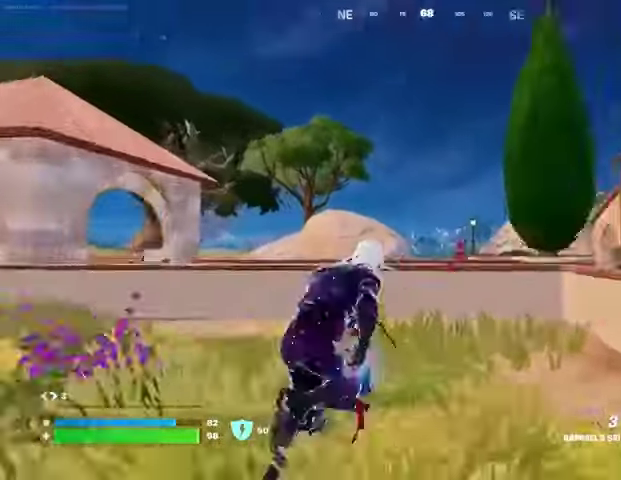
{"buttons": [], "left_stick": "up-left", "right_stick": "center", "events": [[133, "CROSS", "up"], [167, "right_stick", "center"], [267, "L2", "down"], [300, "right_stick", "up"], [367, "L2", "up"], [467, "right_stick", "center"]]}
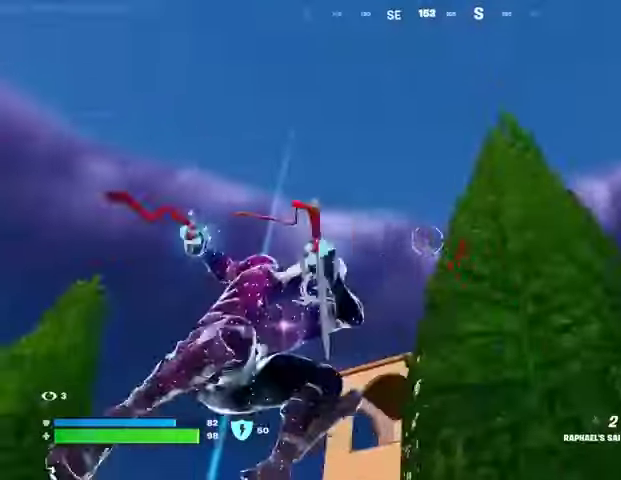
{"buttons": [], "left_stick": "up", "right_stick": "down", "events": [[67, "left_stick", "up"], [200, "right_stick", "up"], [333, "right_stick", "down"]]}
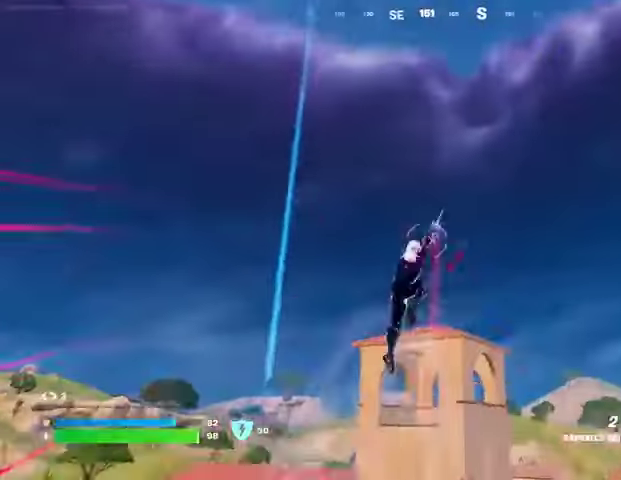
{"buttons": [], "left_stick": "up", "right_stick": "center", "events": [[133, "right_stick", "center"]]}
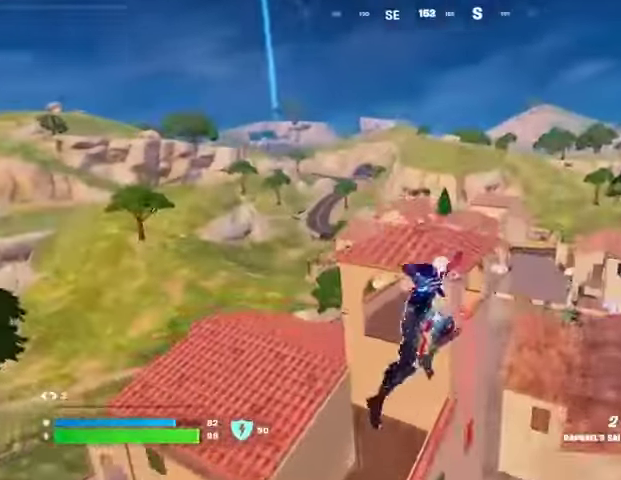
{"buttons": [], "left_stick": "left", "right_stick": "center", "events": [[167, "L2", "down"], [167, "right_stick", "up"], [267, "L2", "up"], [267, "left_stick", "down-left"], [367, "left_stick", "down"], [500, "left_stick", "left"], [500, "right_stick", "center"]]}
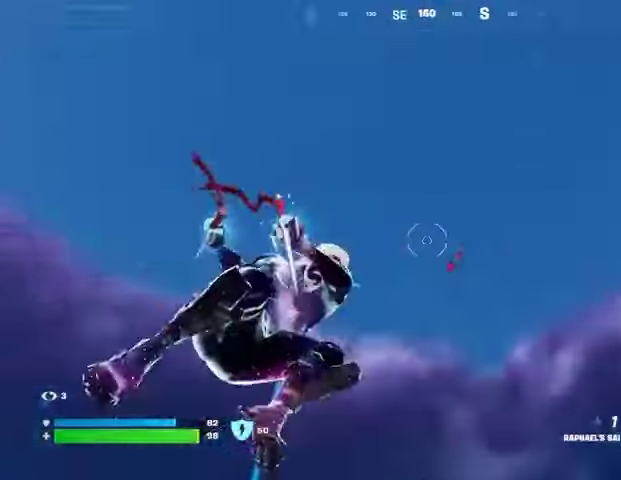
{"buttons": [], "left_stick": "up", "right_stick": "down", "events": [[133, "left_stick", "down-left"], [167, "right_stick", "up"], [233, "left_stick", "up"], [267, "right_stick", "down"]]}
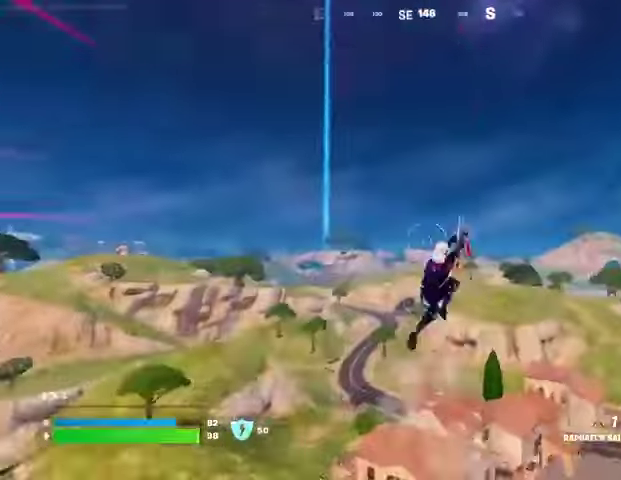
{"buttons": [], "left_stick": "down-left", "right_stick": "left", "events": [[67, "left_stick", "down"], [200, "right_stick", "center"], [233, "left_stick", "up-left"], [467, "left_stick", "down-left"], [500, "right_stick", "left"]]}
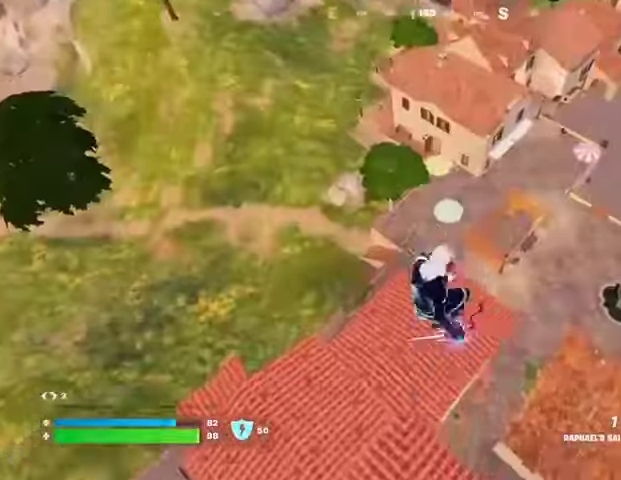
{"buttons": [], "left_stick": "up-left", "right_stick": "up-left", "events": [[133, "R1", "down"], [200, "R1", "up"], [200, "right_stick", "down-left"], [233, "left_stick", "left"], [300, "right_stick", "center"], [433, "left_stick", "up-left"], [500, "right_stick", "up-left"]]}
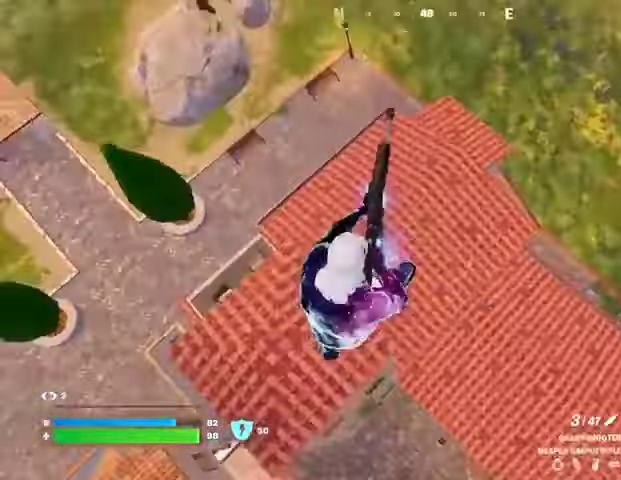
{"buttons": [], "left_stick": "up-right", "right_stick": "center", "events": [[33, "left_stick", "up"], [233, "left_stick", "up-right"], [267, "right_stick", "up"], [367, "right_stick", "center"]]}
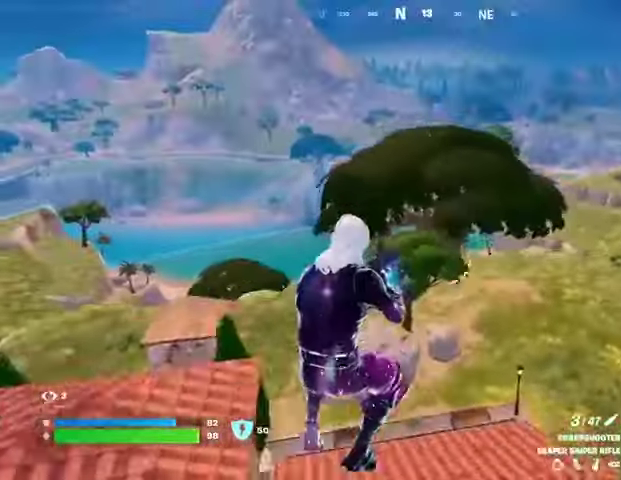
{"buttons": ["L3"], "left_stick": "up-right", "right_stick": "center", "events": [[500, "L3", "down"]]}
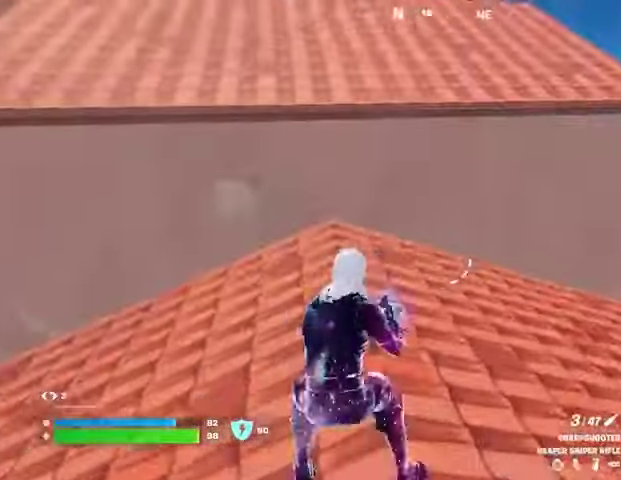
{"buttons": [], "left_stick": "up", "right_stick": "down-right", "events": [[100, "L3", "up"], [100, "left_stick", "up"], [200, "CROSS", "down"], [300, "CROSS", "up"], [467, "right_stick", "down-right"]]}
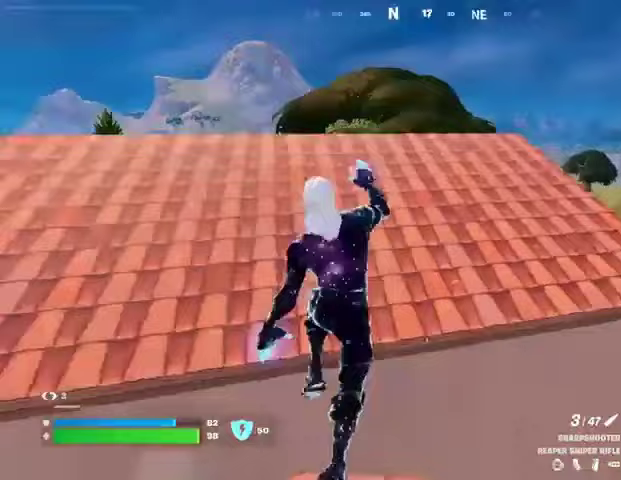
{"buttons": [], "left_stick": "up", "right_stick": "center", "events": [[67, "right_stick", "center"]]}
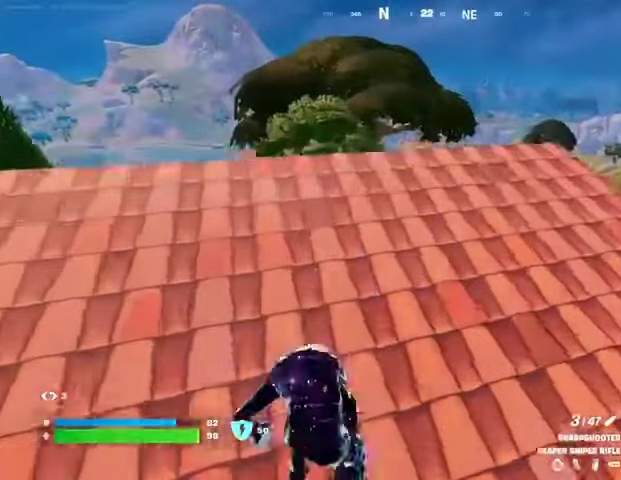
{"buttons": [], "left_stick": "up", "right_stick": "left", "events": [[400, "right_stick", "left"]]}
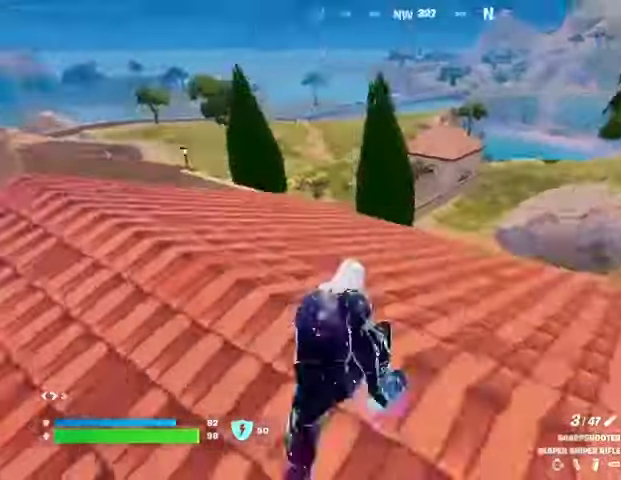
{"buttons": [], "left_stick": "up-right", "right_stick": "center", "events": [[67, "right_stick", "center"], [133, "left_stick", "up-left"], [200, "right_stick", "right"], [367, "left_stick", "up-right"], [400, "right_stick", "center"]]}
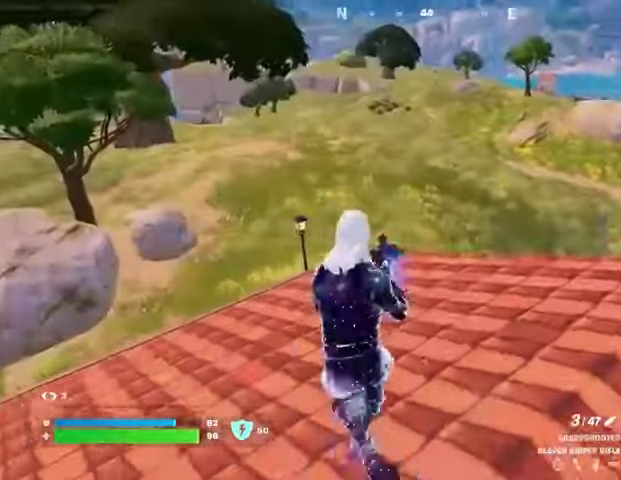
{"buttons": ["L2"], "left_stick": "right", "right_stick": "center", "events": [[300, "right_stick", "up-left"], [400, "L2", "down"], [400, "left_stick", "right"], [400, "right_stick", "center"]]}
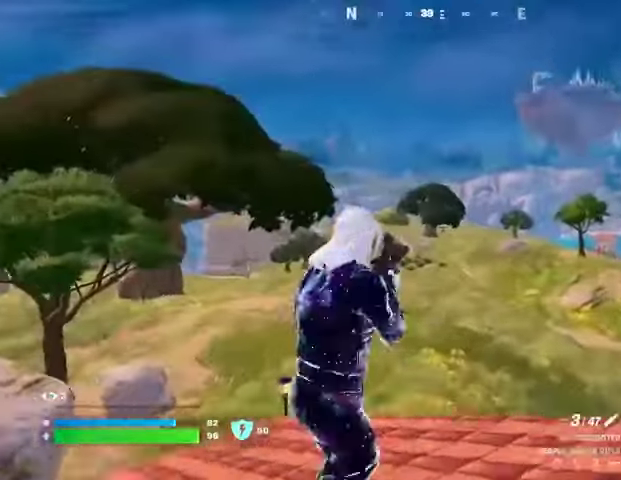
{"buttons": ["L2"], "left_stick": "left", "right_stick": "up-left", "events": [[33, "left_stick", "down-right"], [33, "right_stick", "up-left"], [133, "left_stick", "down"], [133, "right_stick", "center"], [200, "right_stick", "down-right"], [300, "left_stick", "left"], [333, "right_stick", "down-left"], [400, "right_stick", "up-left"]]}
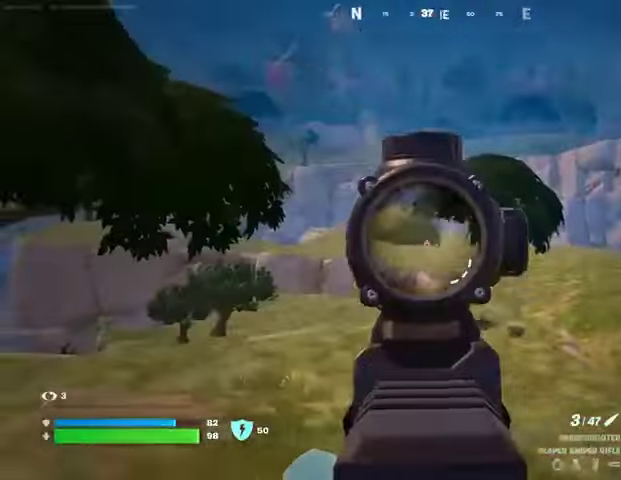
{"buttons": [], "left_stick": "left", "right_stick": "center", "events": [[200, "L2", "up"], [200, "left_stick", "down"], [267, "left_stick", "left"], [433, "right_stick", "center"]]}
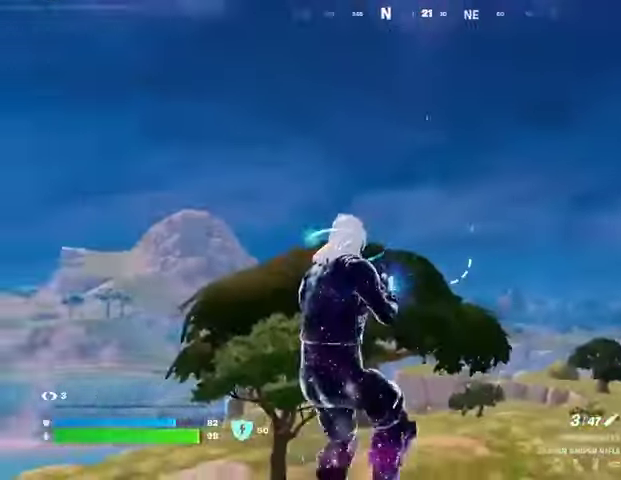
{"buttons": ["R1"], "left_stick": "down-left", "right_stick": "down-left", "events": [[67, "L2", "down"], [233, "right_stick", "up-right"], [333, "L2", "up"], [333, "R2", "down"], [400, "R2", "up"], [433, "right_stick", "down-left"], [500, "R1", "down"], [500, "left_stick", "down-left"]]}
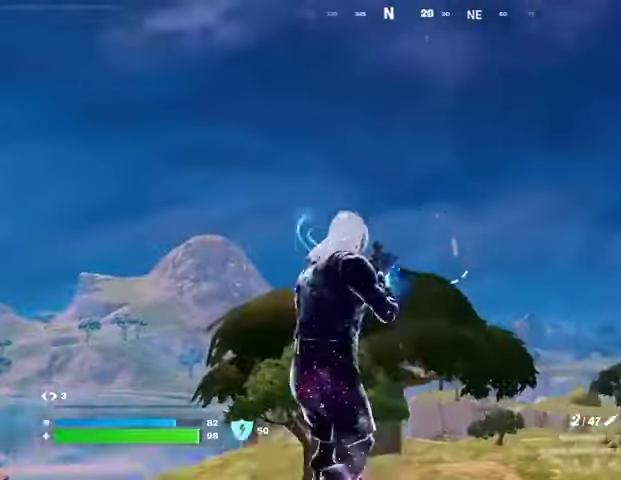
{"buttons": ["L2"], "left_stick": "left", "right_stick": "center", "events": [[33, "left_stick", "down-right"], [33, "right_stick", "center"], [67, "R1", "up"], [100, "R1", "down"], [100, "left_stick", "right"], [200, "R1", "up"], [300, "left_stick", "up"], [367, "left_stick", "left"], [433, "L2", "down"]]}